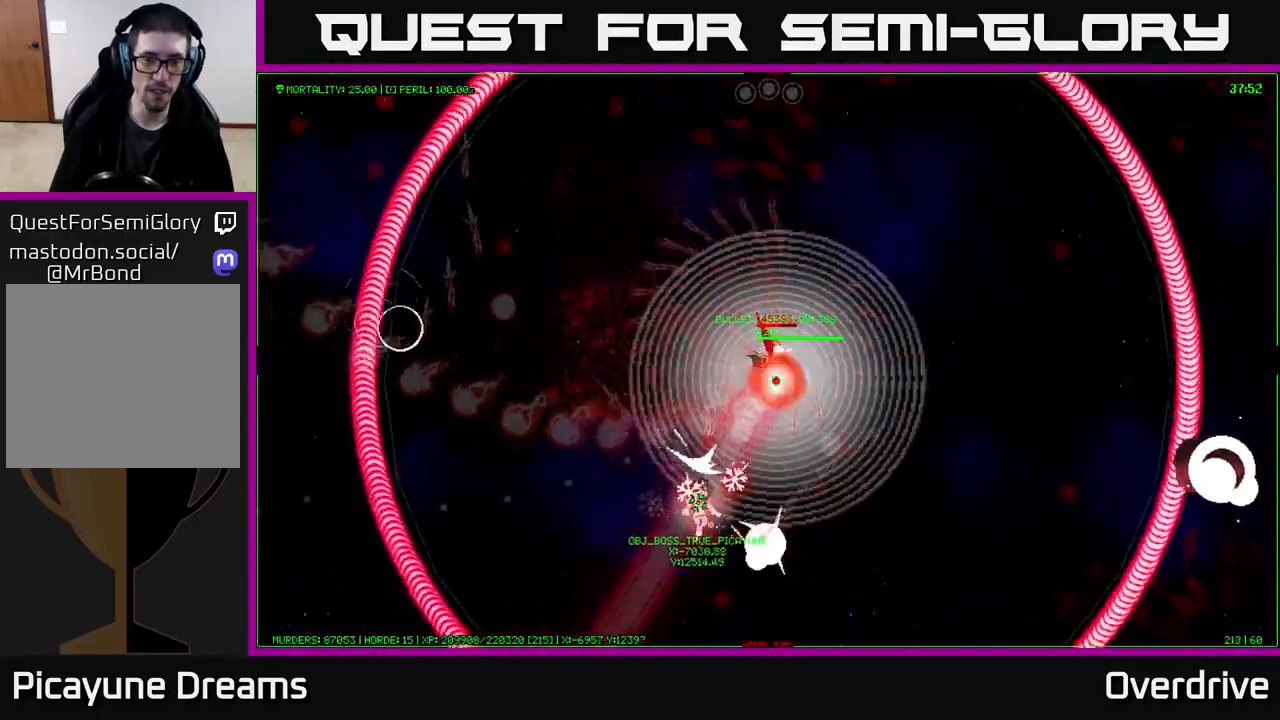
Gameplay with a controller (Xbox layout); each line is a JSON object with the inputs held at the frame after it. "events" lists button and stick changes between this image and that frame as [ms after this image, input, new state], when the widget could be followed in between.
{"buttons": [], "left_stick": "down-right", "right_stick": "center", "events": []}
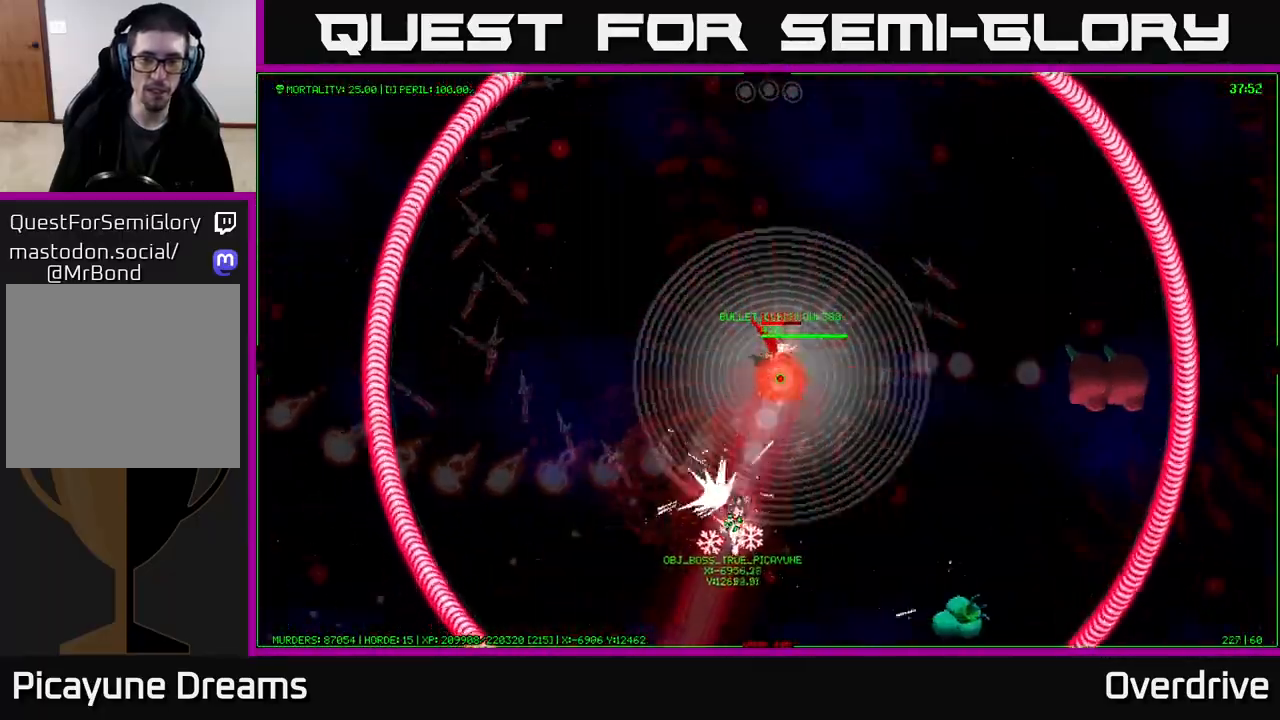
{"buttons": [], "left_stick": "down-right", "right_stick": "center", "events": []}
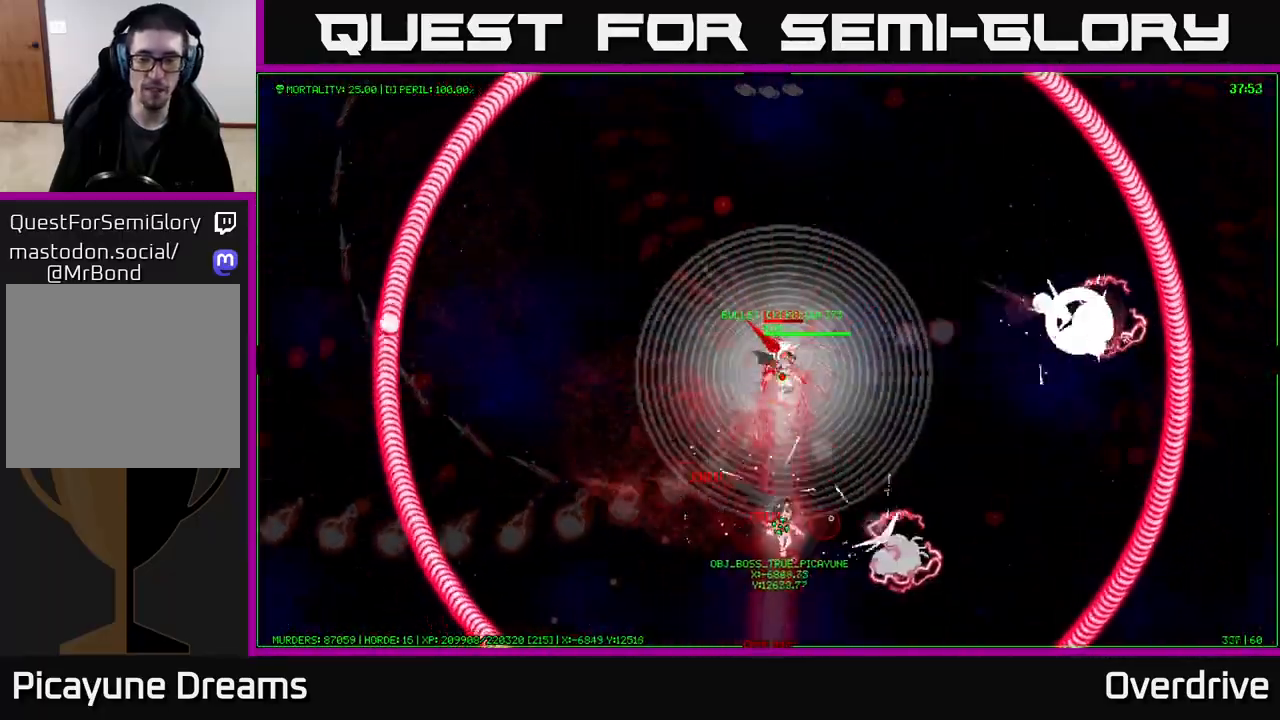
{"buttons": [], "left_stick": "right", "right_stick": "center", "events": [[450, "left_stick", "right"]]}
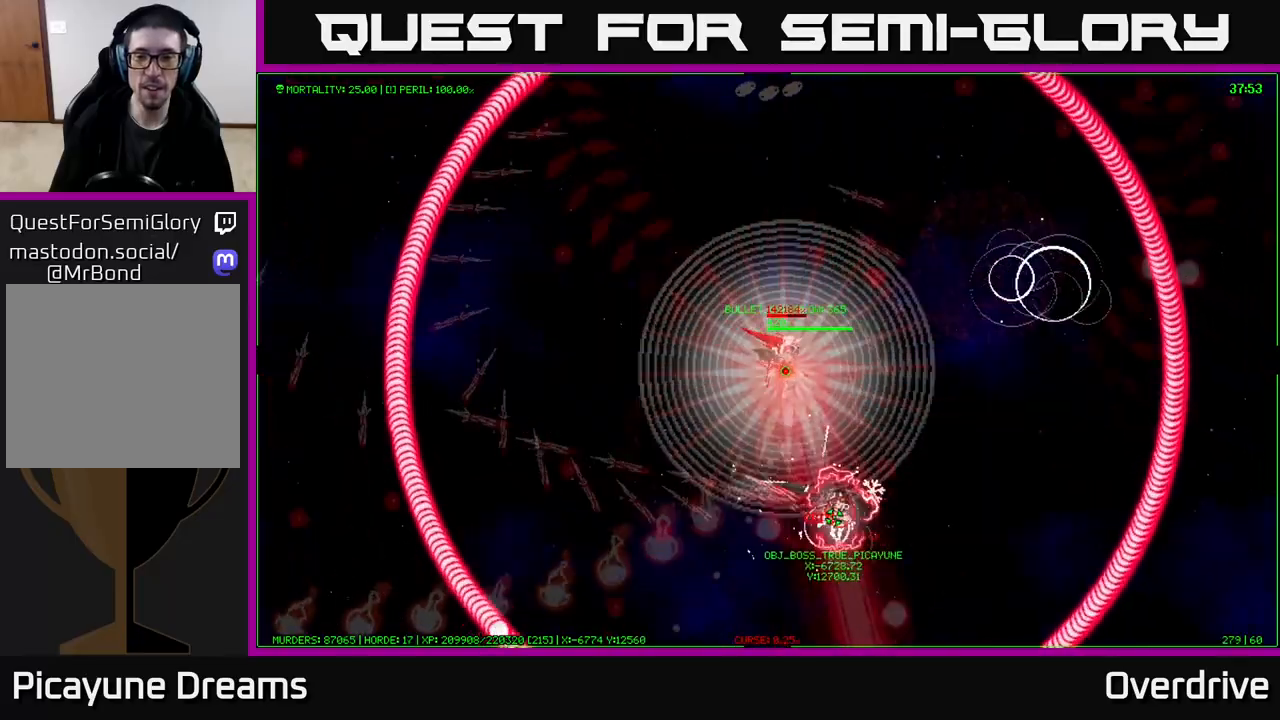
{"buttons": [], "left_stick": "right", "right_stick": "center", "events": []}
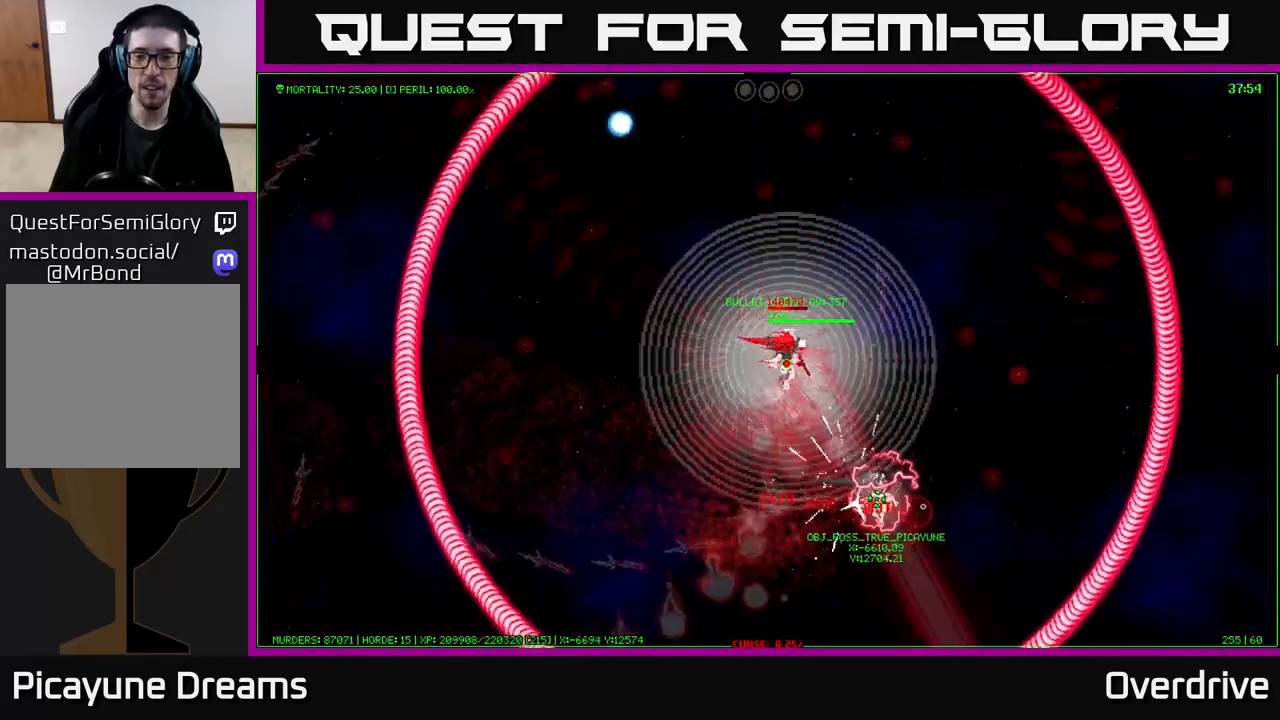
{"buttons": [], "left_stick": "right", "right_stick": "center", "events": []}
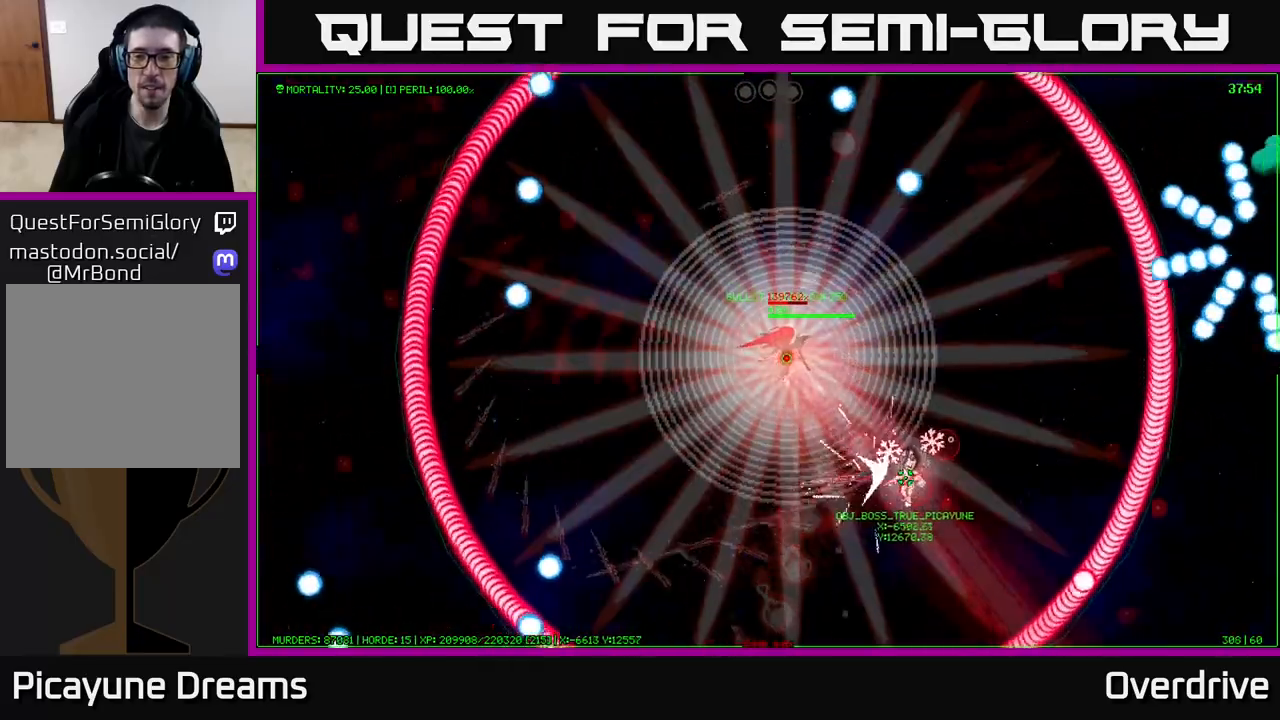
{"buttons": [], "left_stick": "up", "right_stick": "center", "events": [[250, "left_stick", "up-right"], [400, "left_stick", "up"]]}
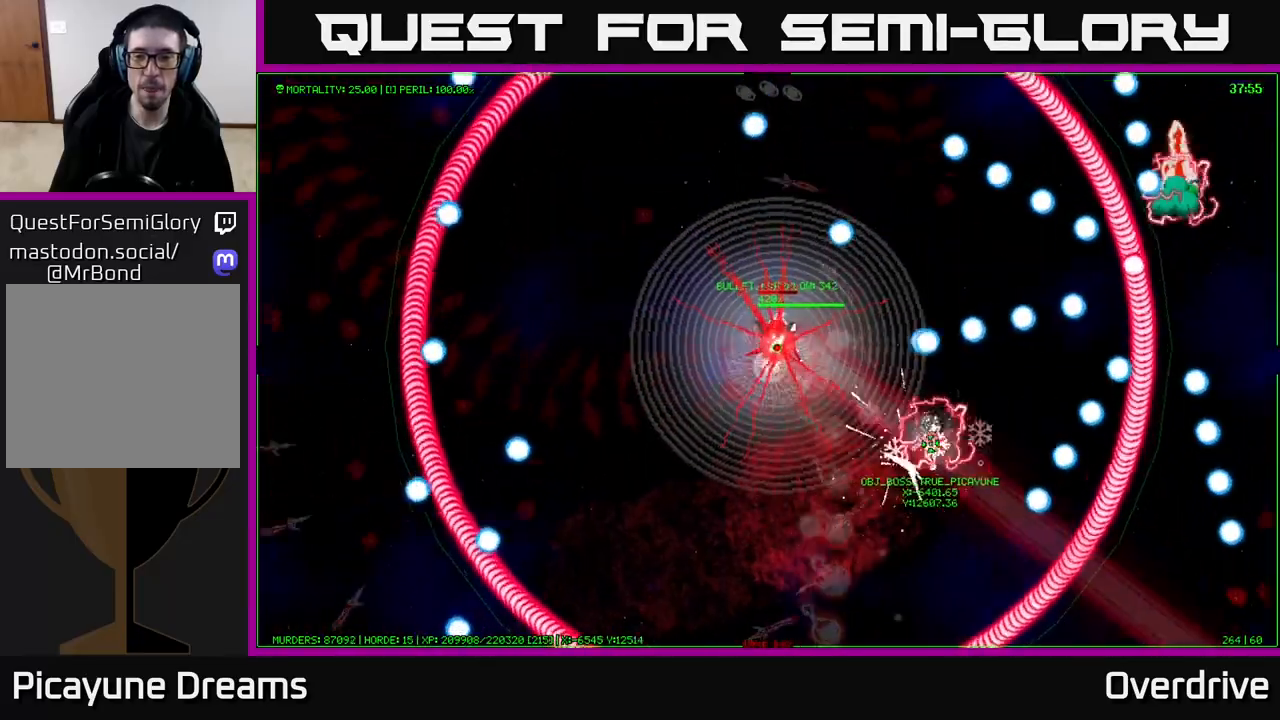
{"buttons": [], "left_stick": "up", "right_stick": "center", "events": [[233, "left_stick", "left"], [350, "left_stick", "up-left"], [483, "left_stick", "up"]]}
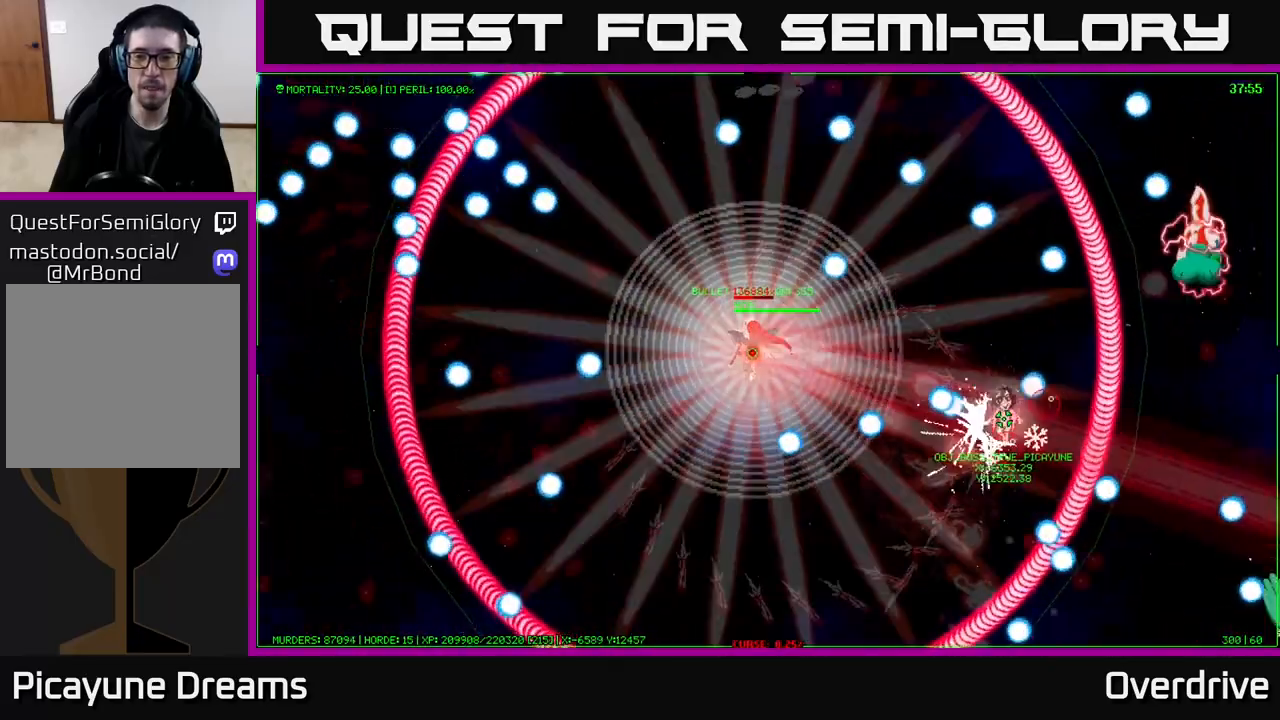
{"buttons": [], "left_stick": "up-left", "right_stick": "center", "events": [[83, "left_stick", "up-right"], [300, "left_stick", "up-left"]]}
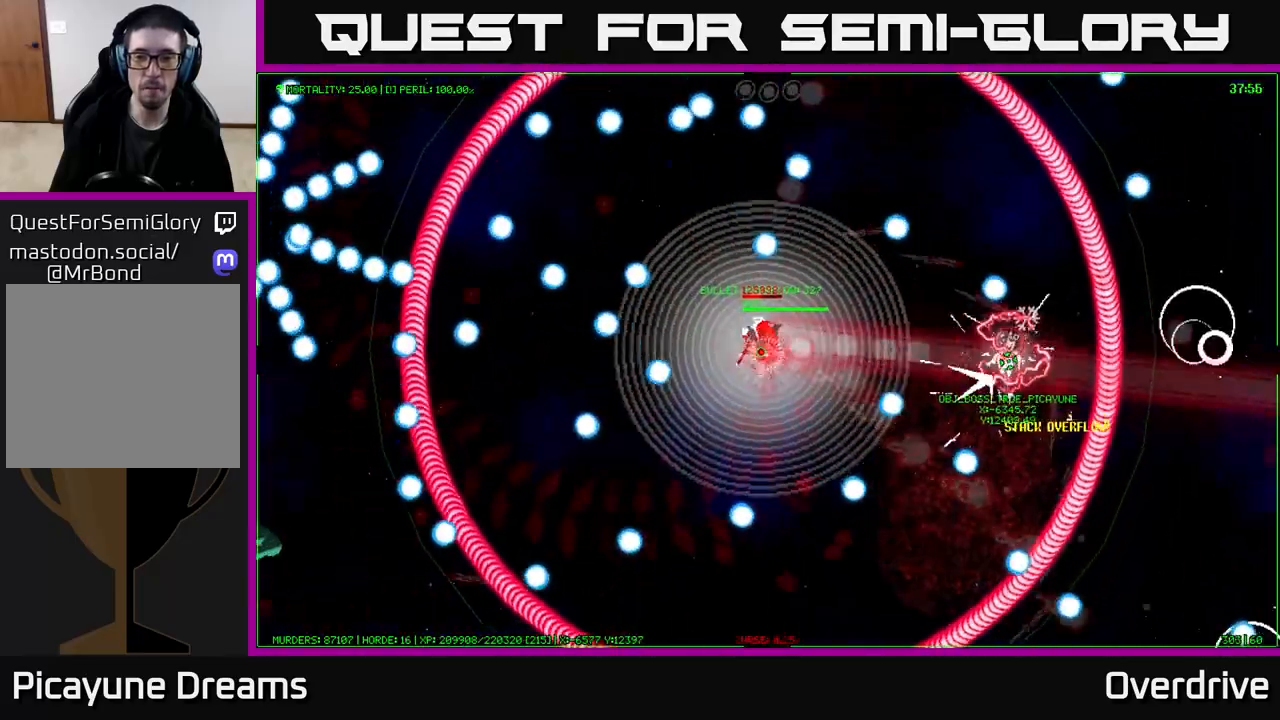
{"buttons": [], "left_stick": "center", "right_stick": "center", "events": [[50, "left_stick", "center"]]}
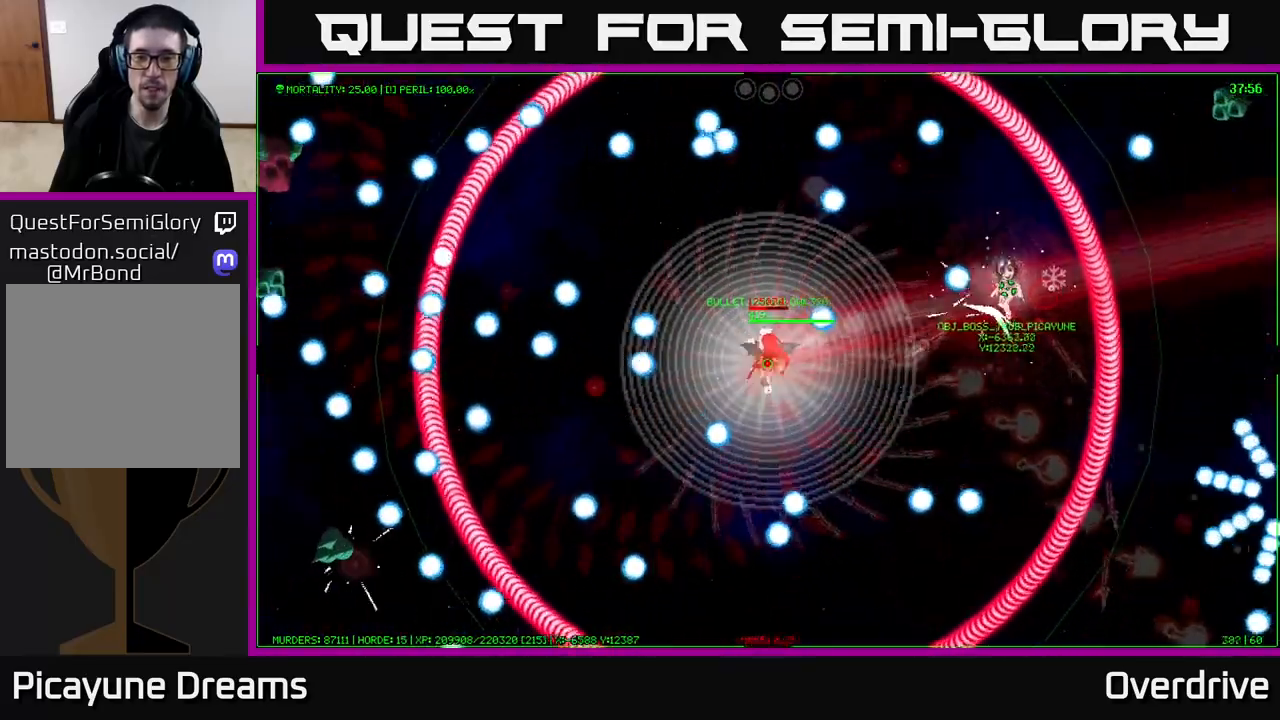
{"buttons": [], "left_stick": "up", "right_stick": "center", "events": [[333, "left_stick", "up"]]}
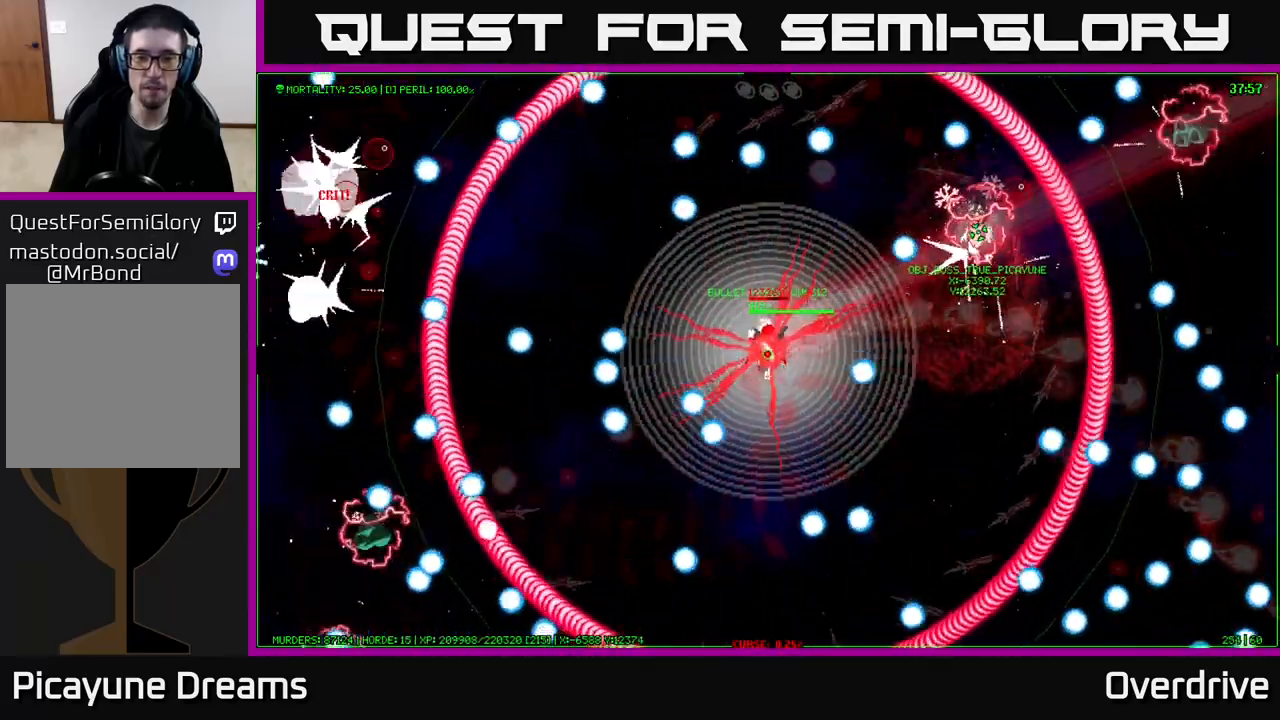
{"buttons": [], "left_stick": "up", "right_stick": "center", "events": [[33, "left_stick", "center"], [400, "left_stick", "up"]]}
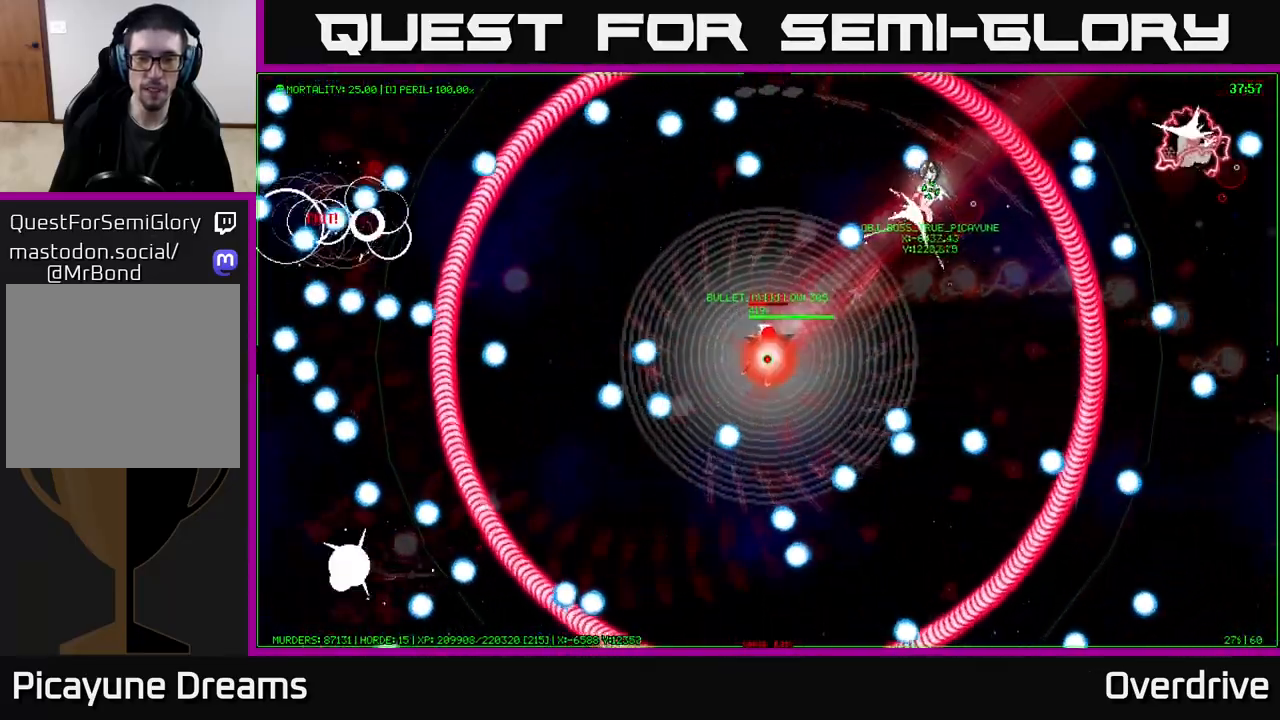
{"buttons": [], "left_stick": "center", "right_stick": "center", "events": [[100, "left_stick", "center"], [217, "left_stick", "up"], [383, "left_stick", "center"]]}
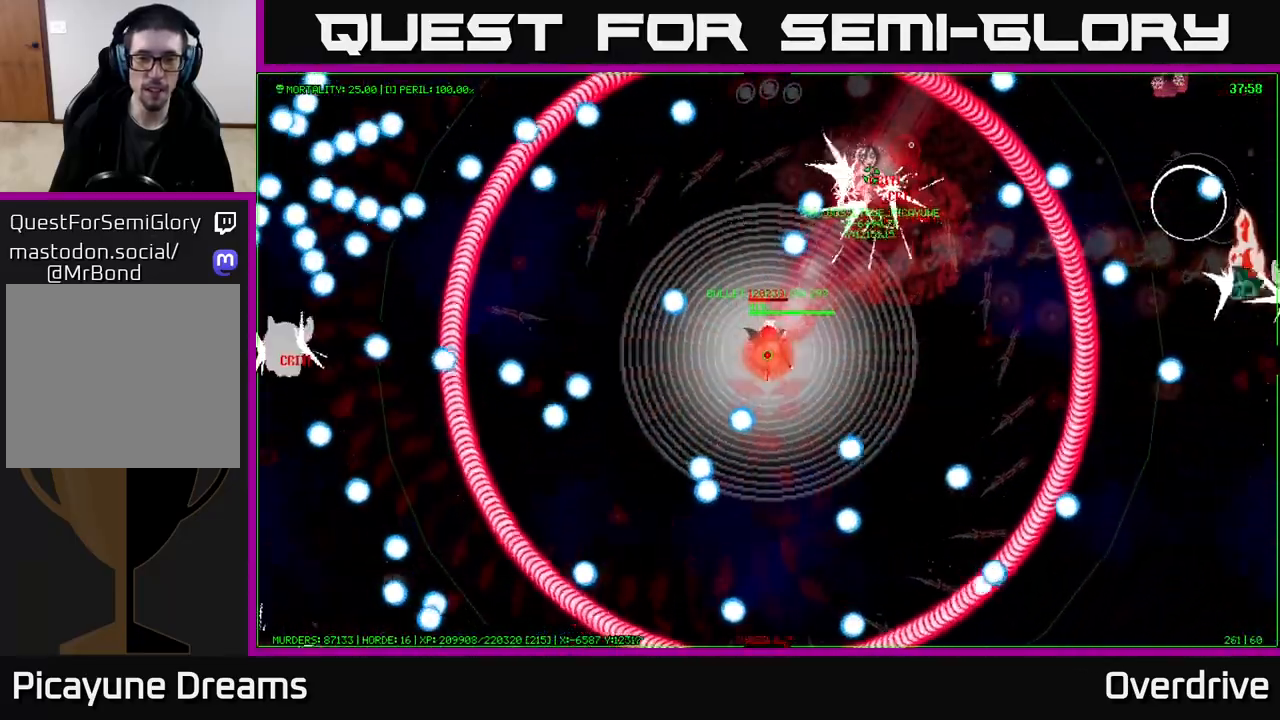
{"buttons": [], "left_stick": "up", "right_stick": "center", "events": [[50, "left_stick", "up"], [200, "left_stick", "center"], [367, "left_stick", "up"]]}
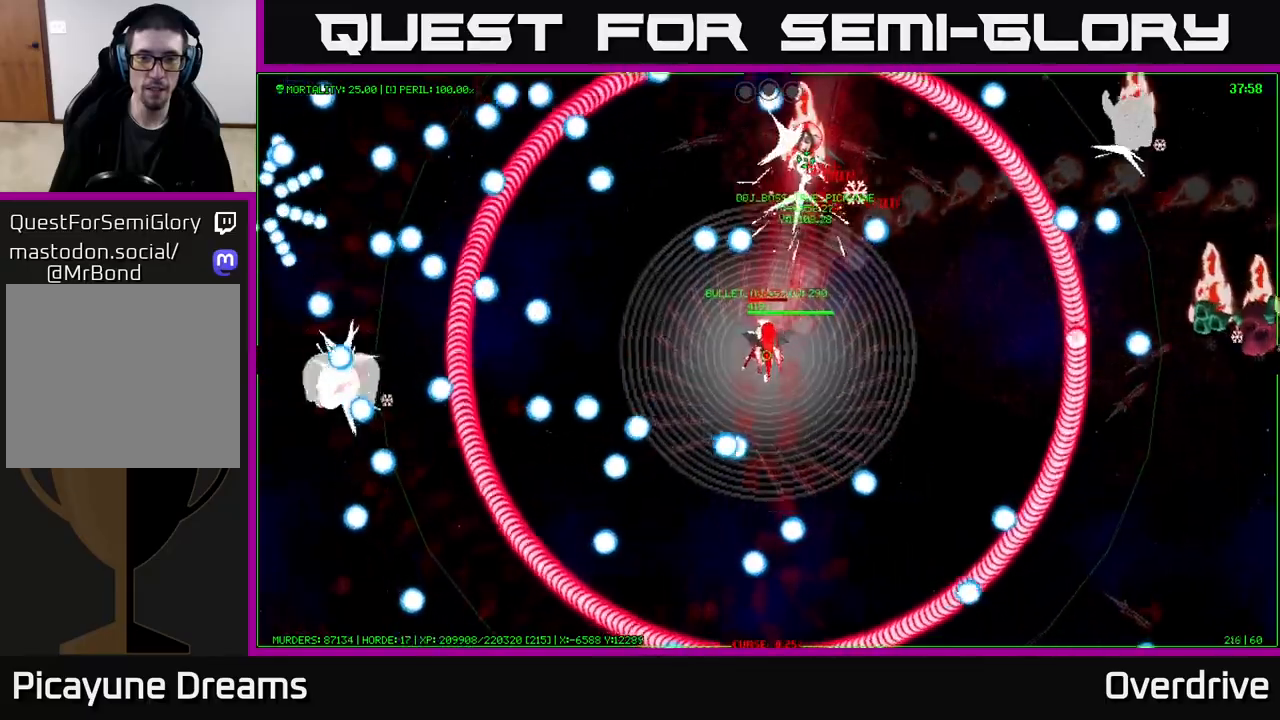
{"buttons": [], "left_stick": "up-left", "right_stick": "center", "events": [[50, "left_stick", "center"], [167, "left_stick", "up"], [233, "left_stick", "up-left"], [350, "left_stick", "center"], [467, "left_stick", "up-left"]]}
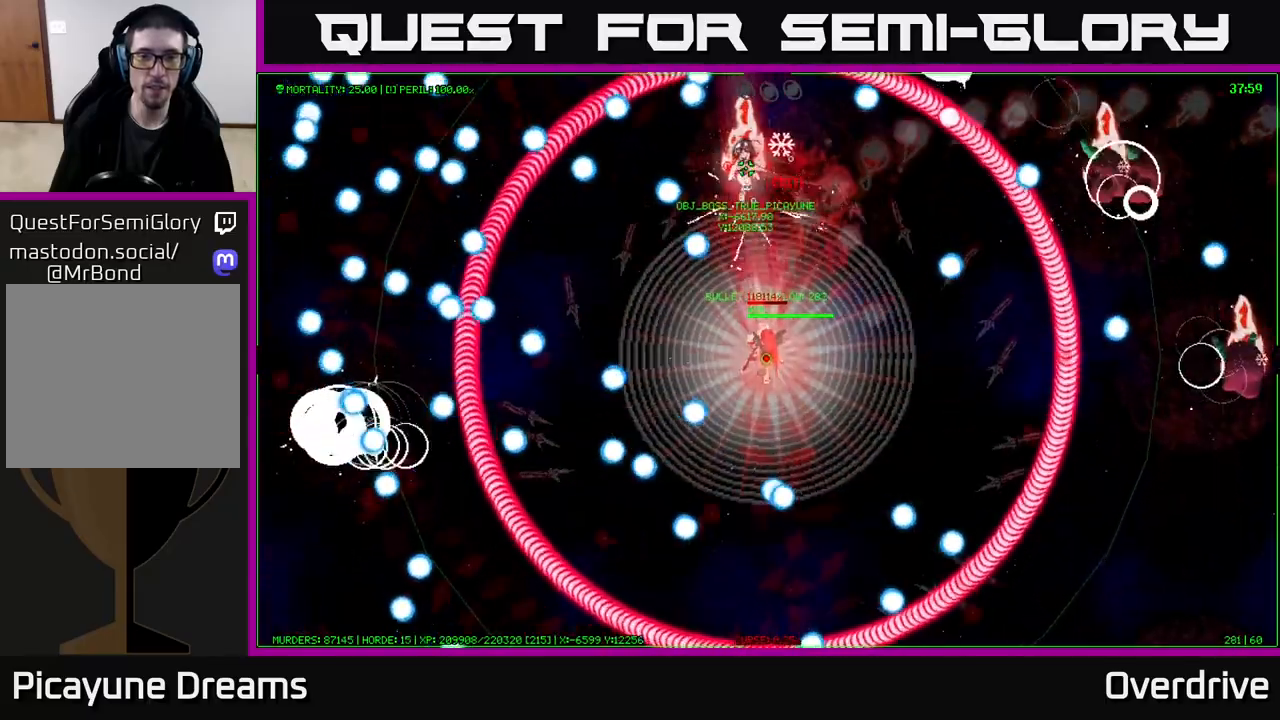
{"buttons": [], "left_stick": "up-left", "right_stick": "center", "events": [[167, "left_stick", "center"], [233, "left_stick", "up-left"]]}
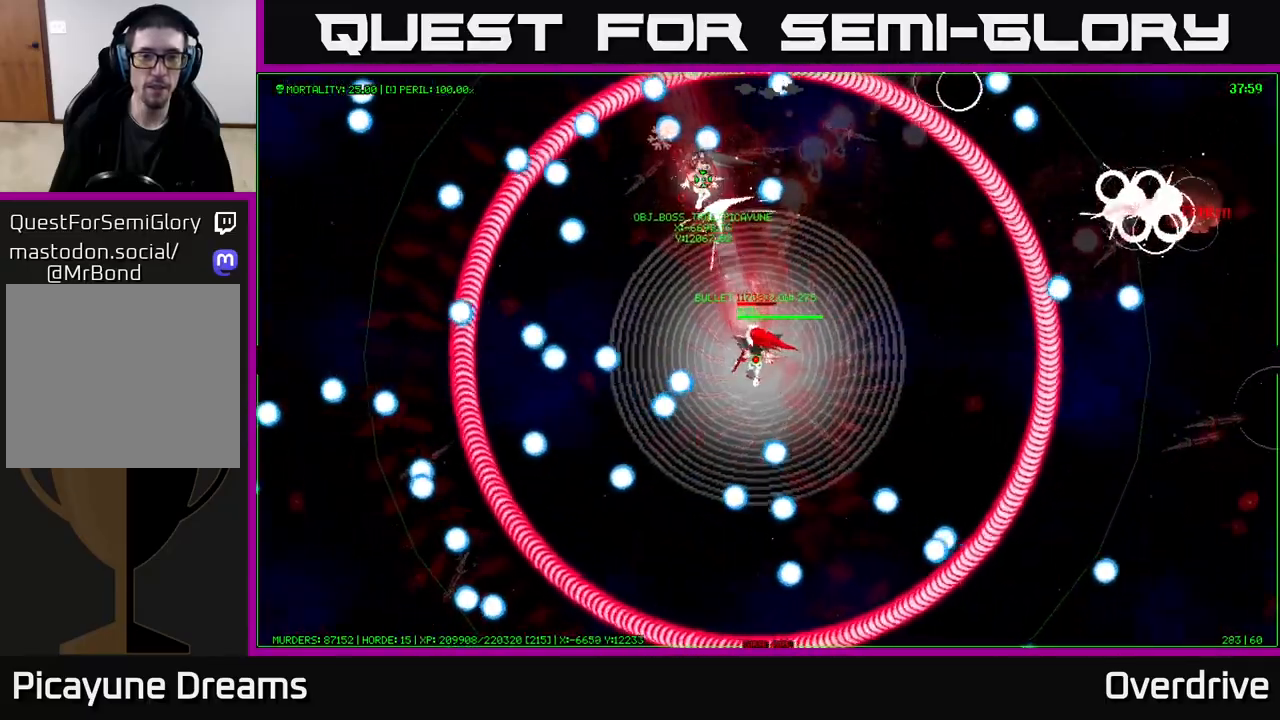
{"buttons": [], "left_stick": "left", "right_stick": "center", "events": [[450, "left_stick", "left"]]}
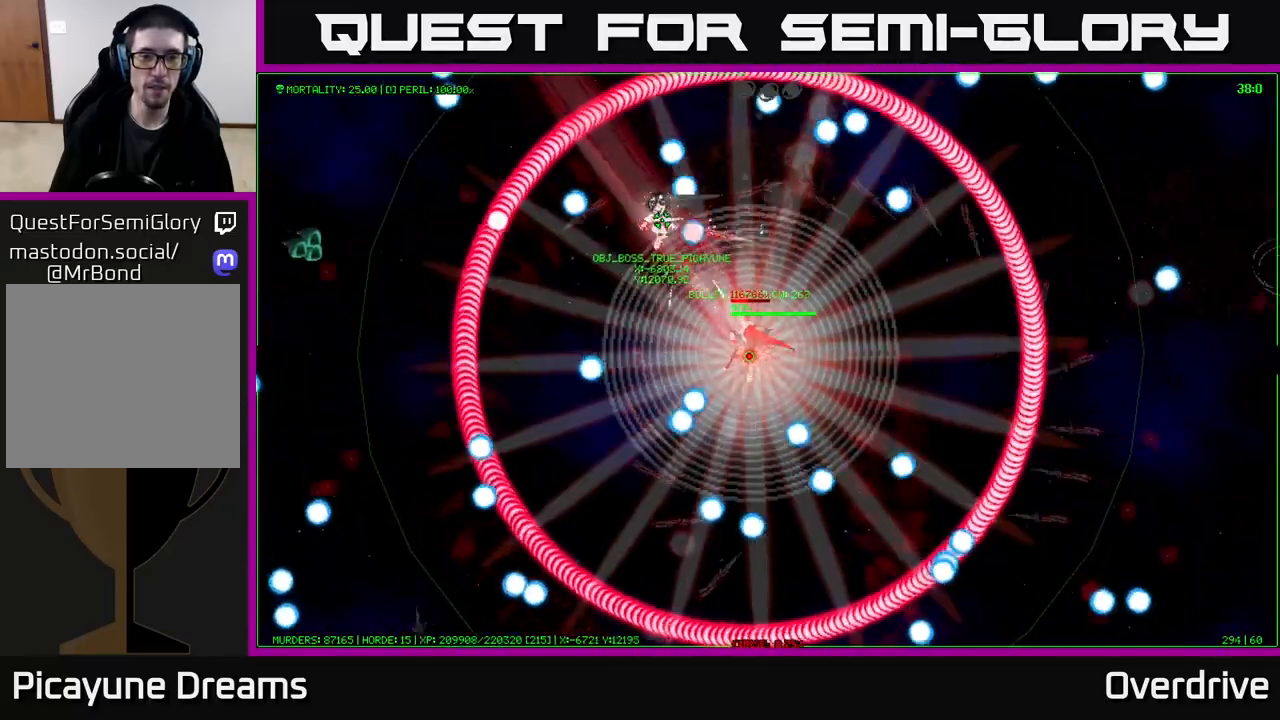
{"buttons": [], "left_stick": "left", "right_stick": "center", "events": []}
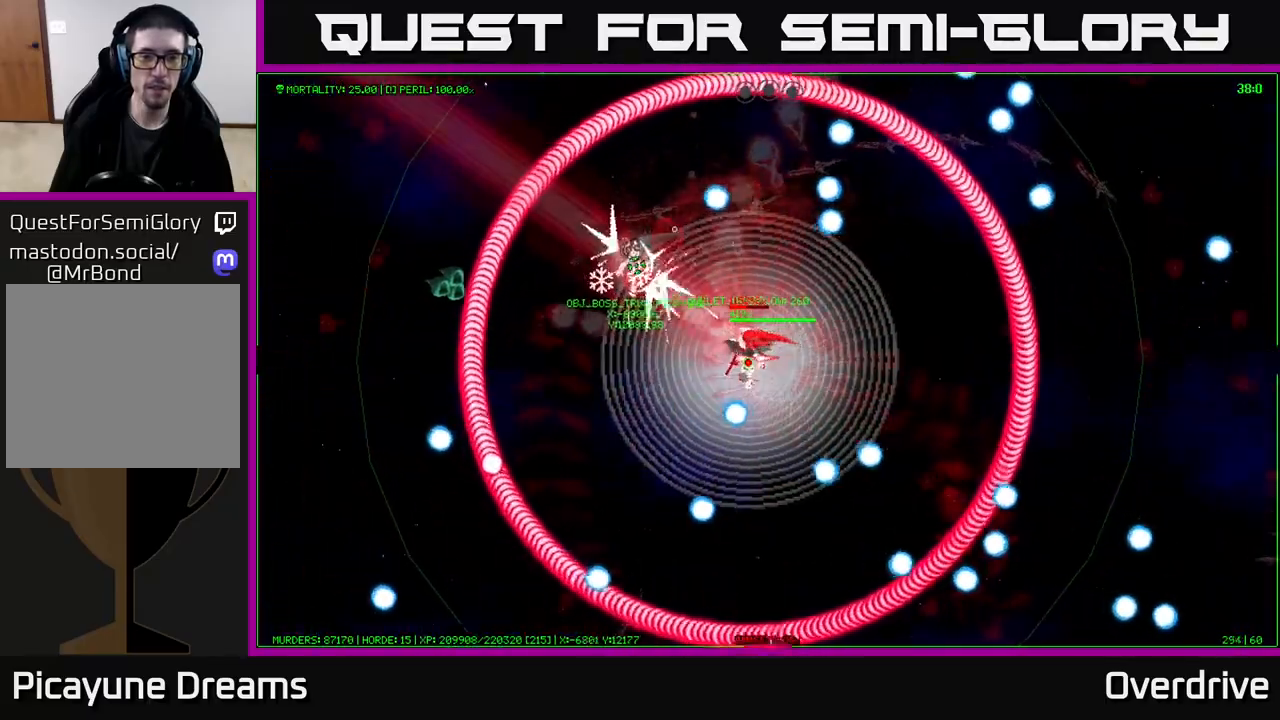
{"buttons": [], "left_stick": "down-left", "right_stick": "center", "events": [[150, "left_stick", "down-left"]]}
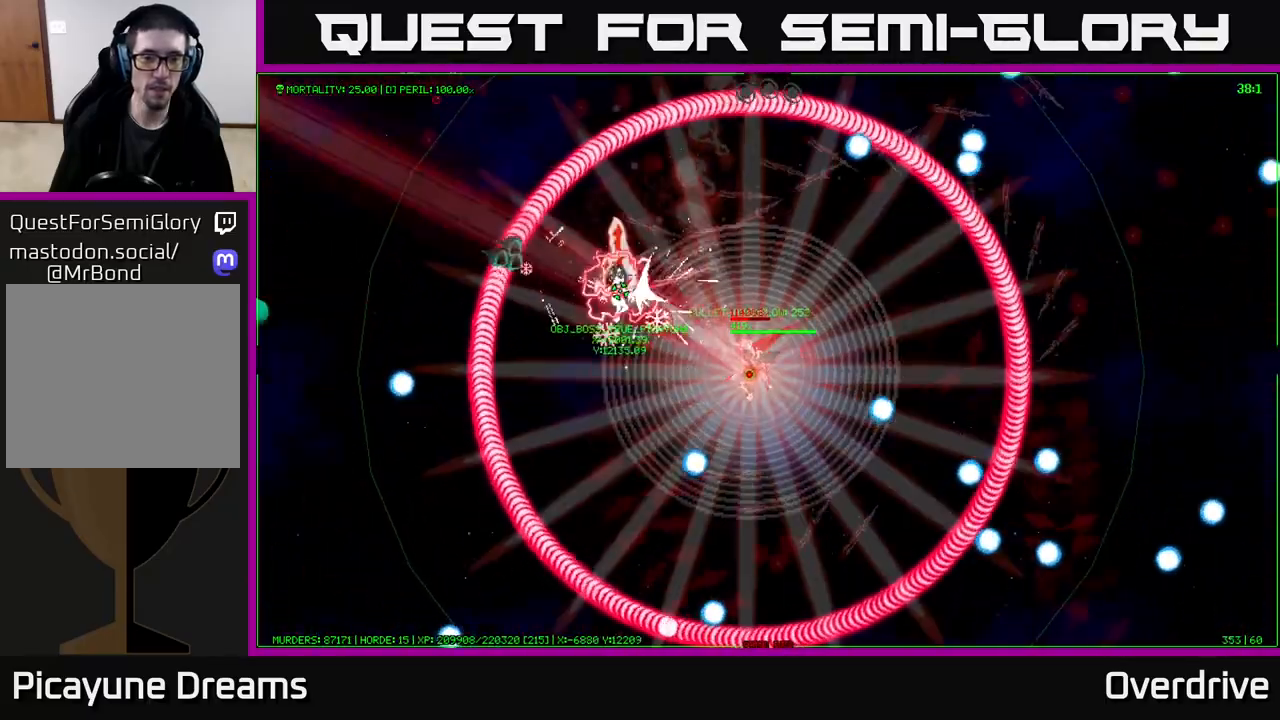
{"buttons": [], "left_stick": "down-left", "right_stick": "center", "events": []}
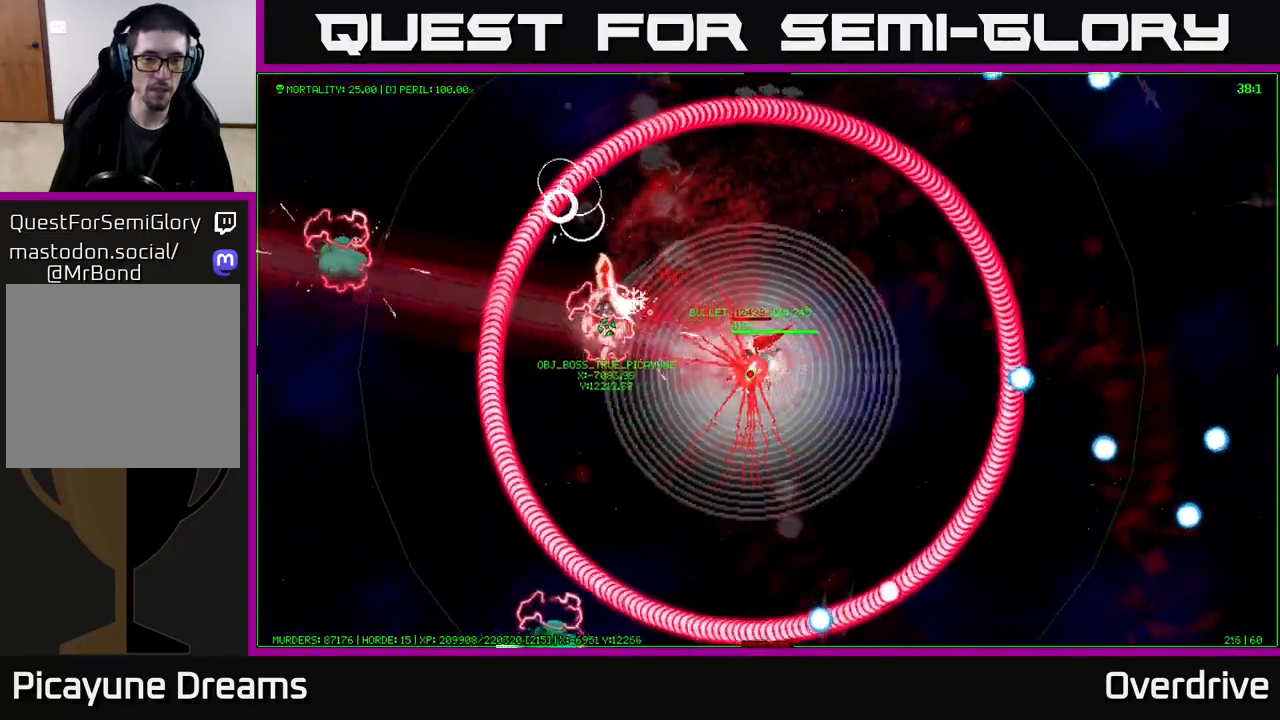
{"buttons": [], "left_stick": "down", "right_stick": "center", "events": [[317, "left_stick", "down"]]}
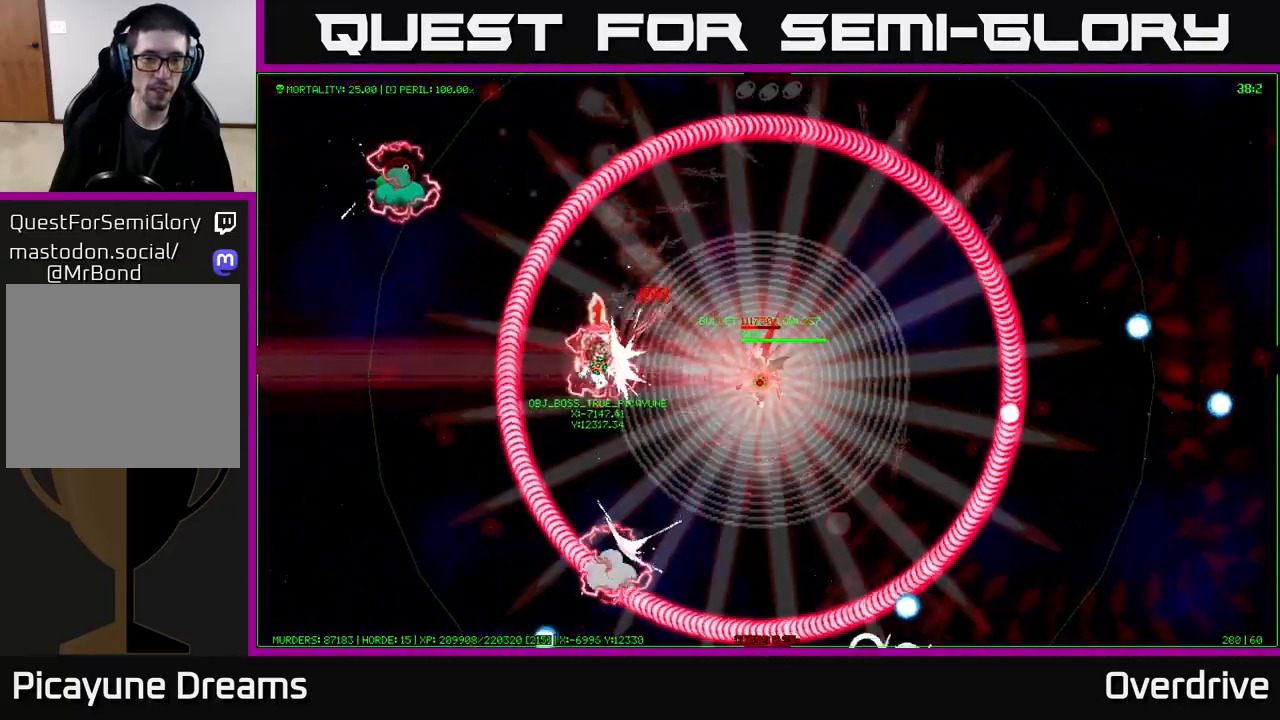
{"buttons": [], "left_stick": "down", "right_stick": "center", "events": []}
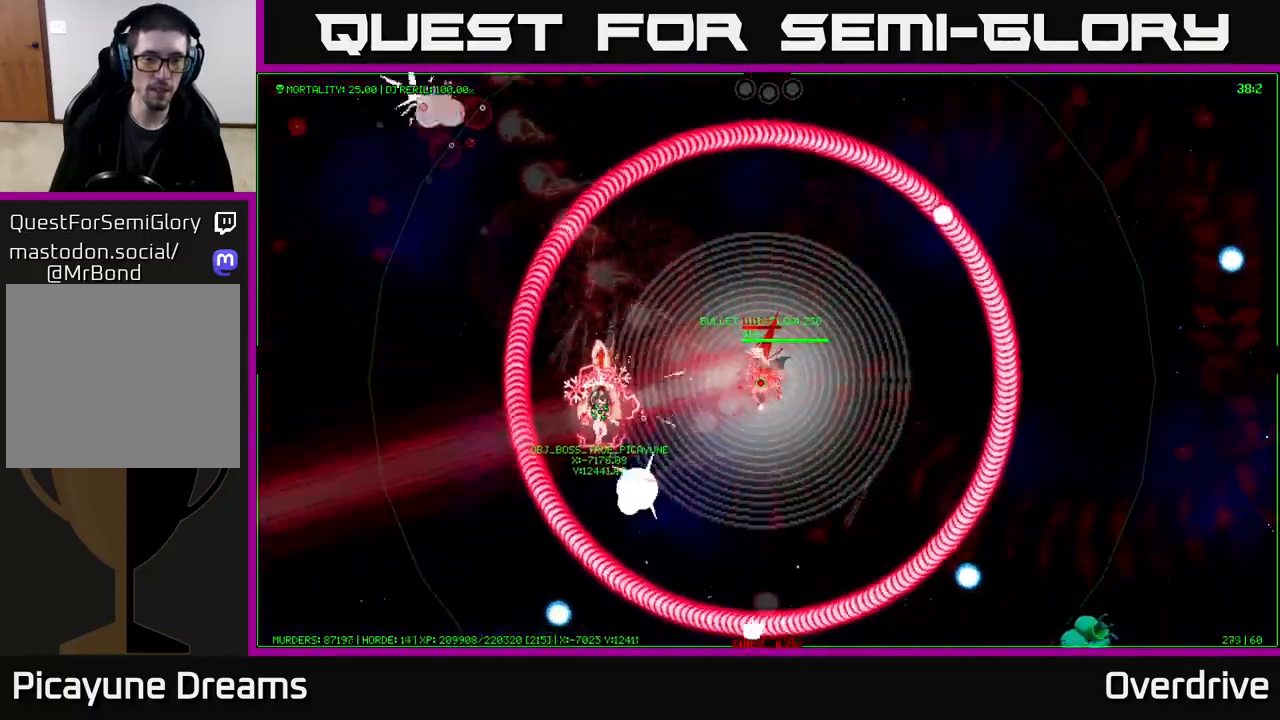
{"buttons": [], "left_stick": "down", "right_stick": "center", "events": []}
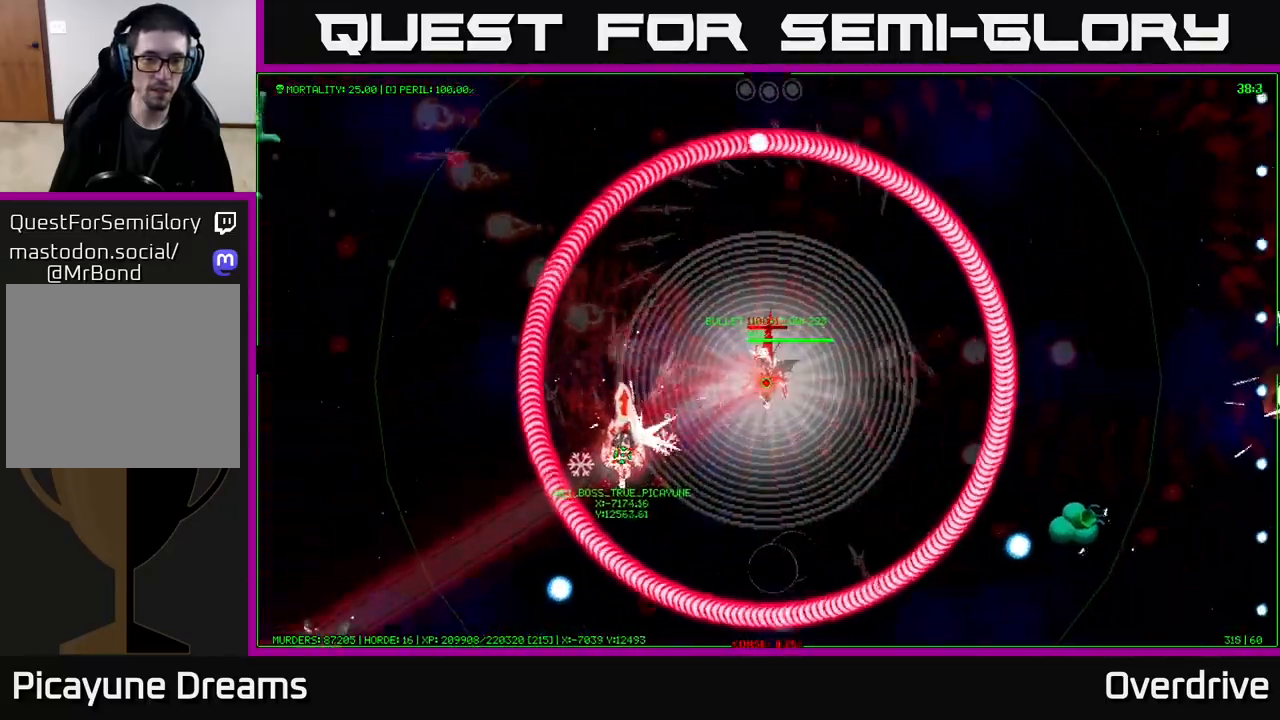
{"buttons": [], "left_stick": "down", "right_stick": "center", "events": []}
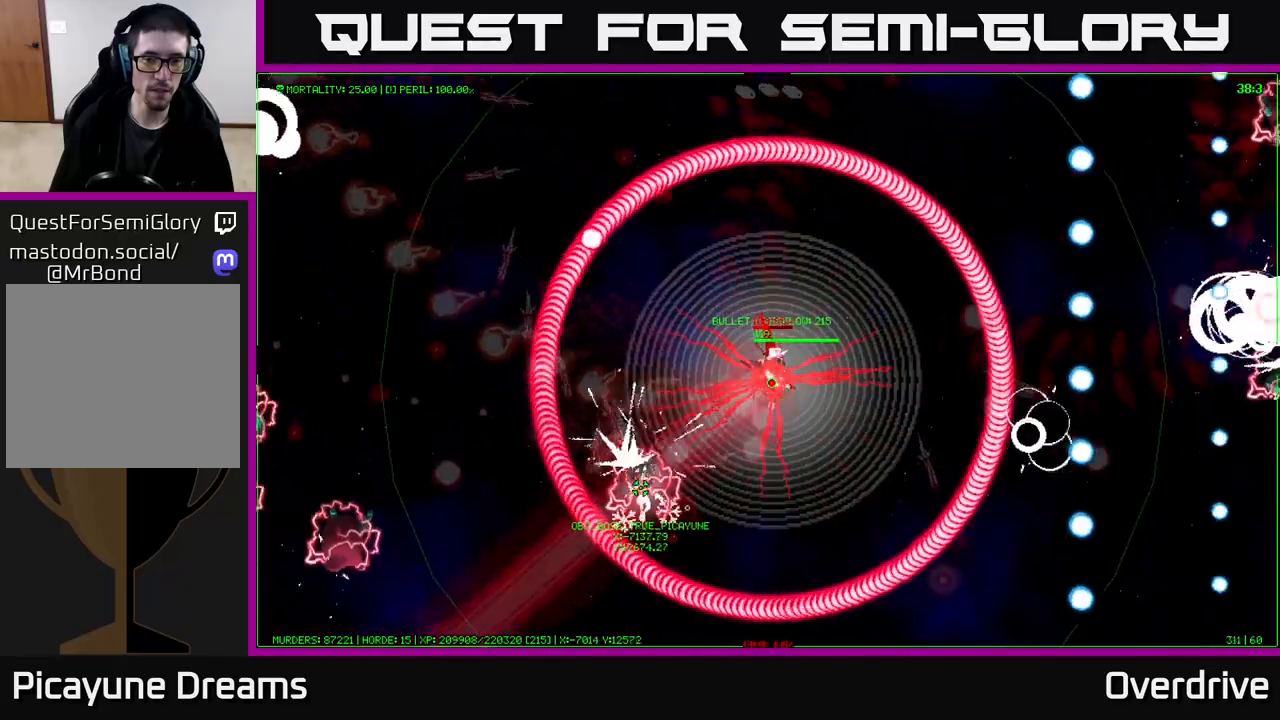
{"buttons": [], "left_stick": "down", "right_stick": "center", "events": []}
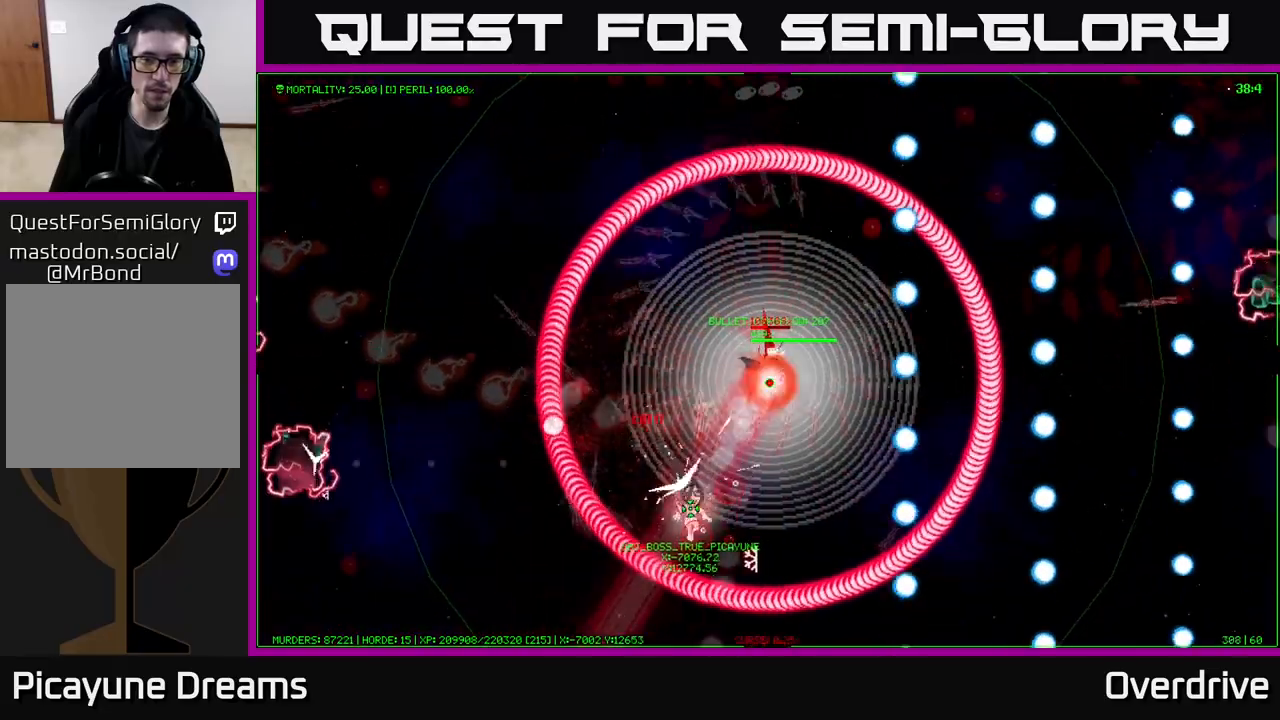
{"buttons": [], "left_stick": "up-left", "right_stick": "center", "events": [[117, "left_stick", "up-left"], [300, "left_stick", "down-right"], [400, "left_stick", "down-left"], [483, "left_stick", "up-left"]]}
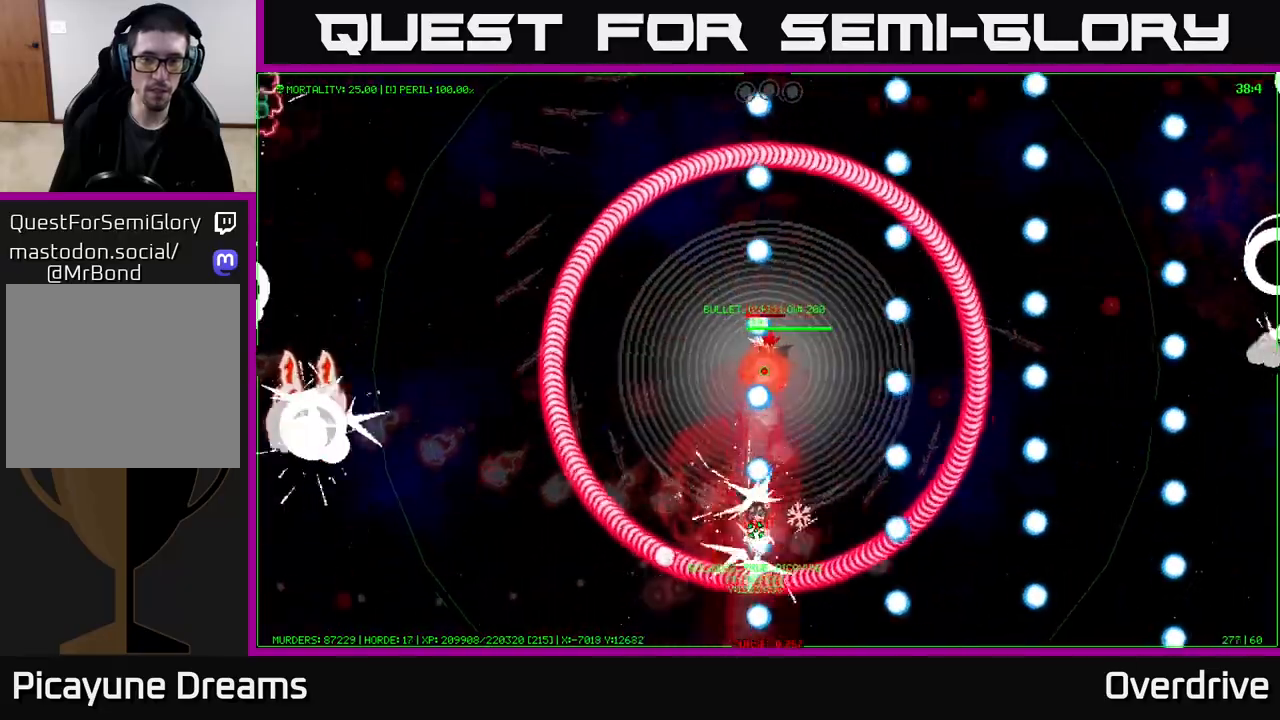
{"buttons": [], "left_stick": "right", "right_stick": "center", "events": [[133, "left_stick", "center"], [267, "left_stick", "up"], [383, "left_stick", "right"]]}
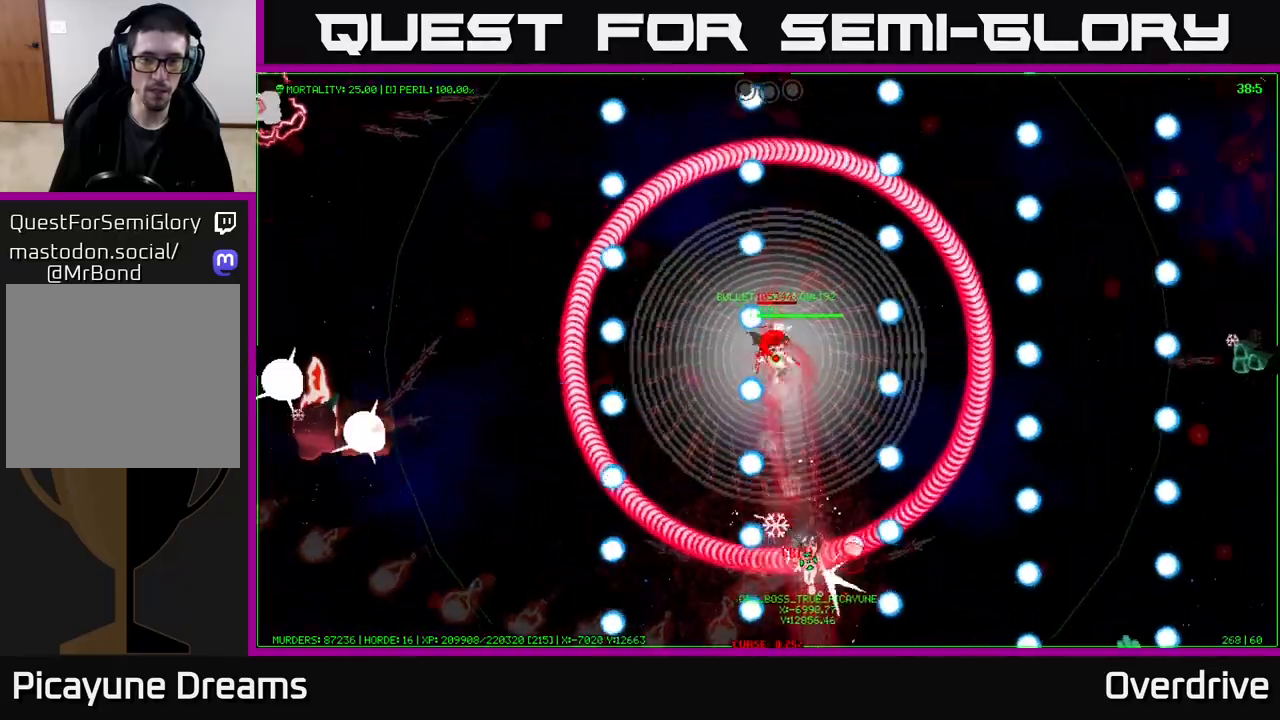
{"buttons": [], "left_stick": "down-left", "right_stick": "center", "events": [[50, "left_stick", "up-right"], [217, "left_stick", "down-right"], [383, "left_stick", "down-left"]]}
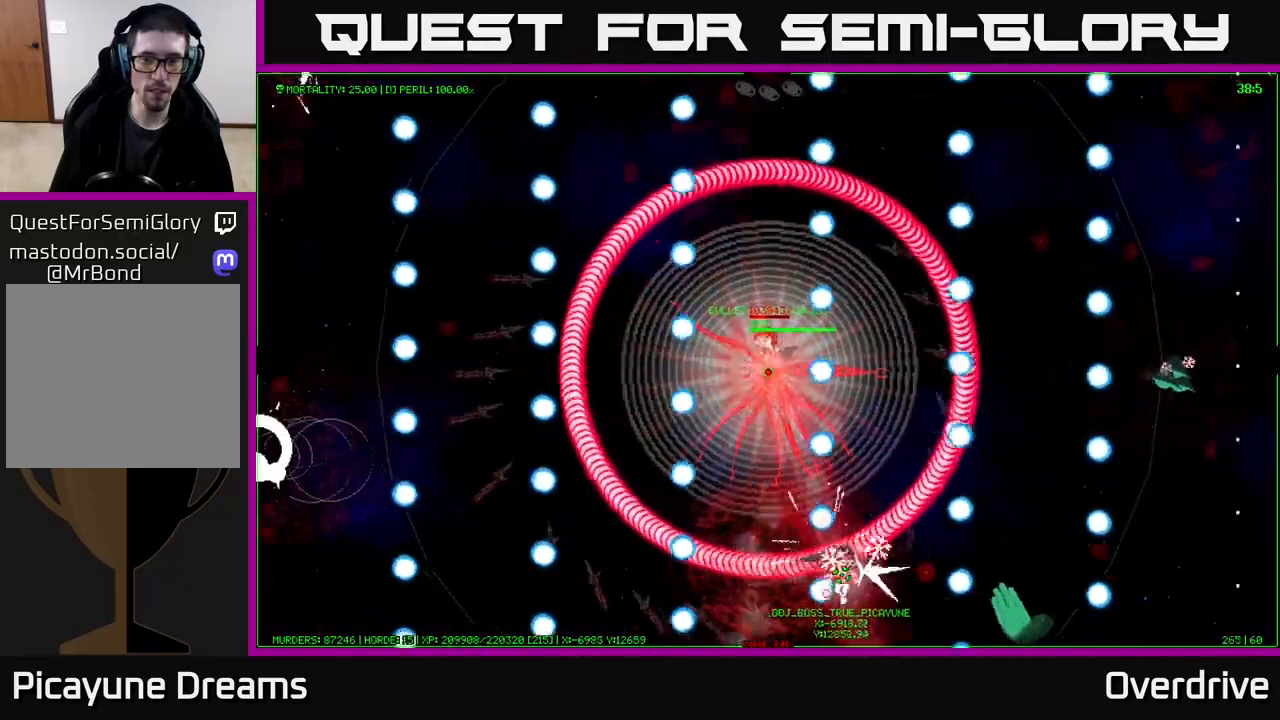
{"buttons": [], "left_stick": "up", "right_stick": "center", "events": [[183, "left_stick", "down"], [333, "left_stick", "up"]]}
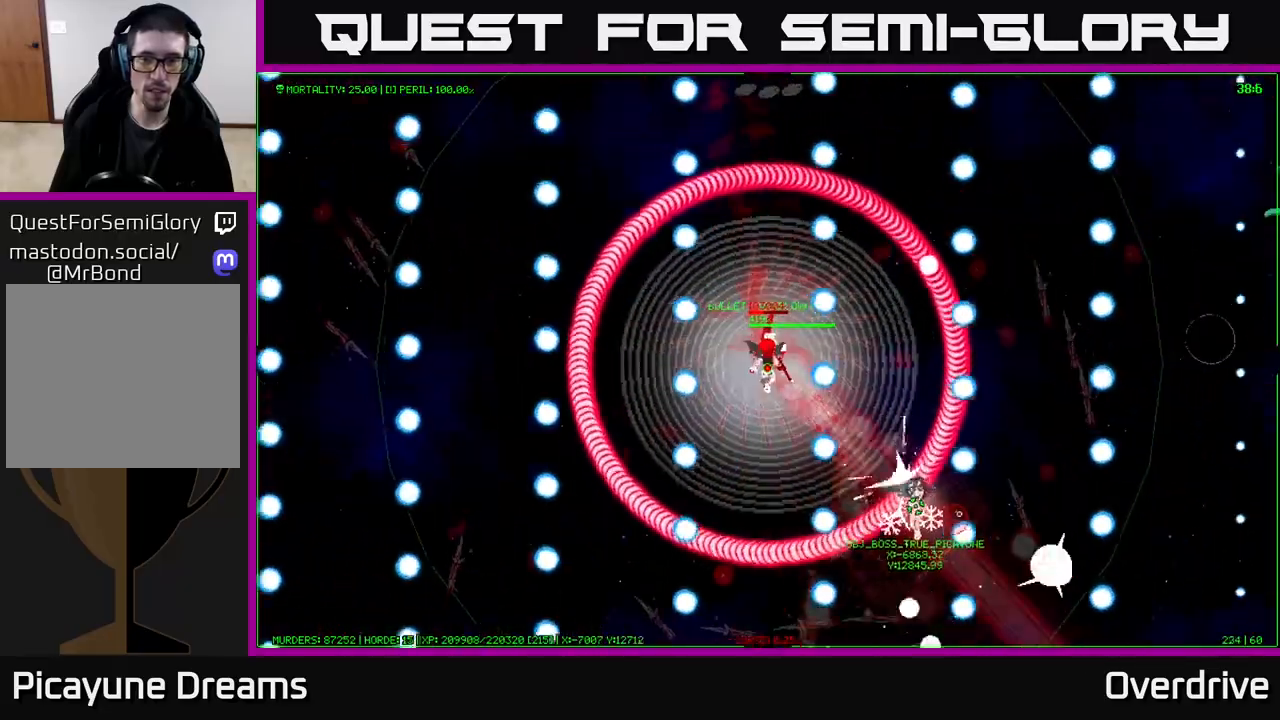
{"buttons": [], "left_stick": "right", "right_stick": "center", "events": [[83, "left_stick", "right"], [150, "left_stick", "center"], [400, "left_stick", "down-right"], [467, "left_stick", "right"]]}